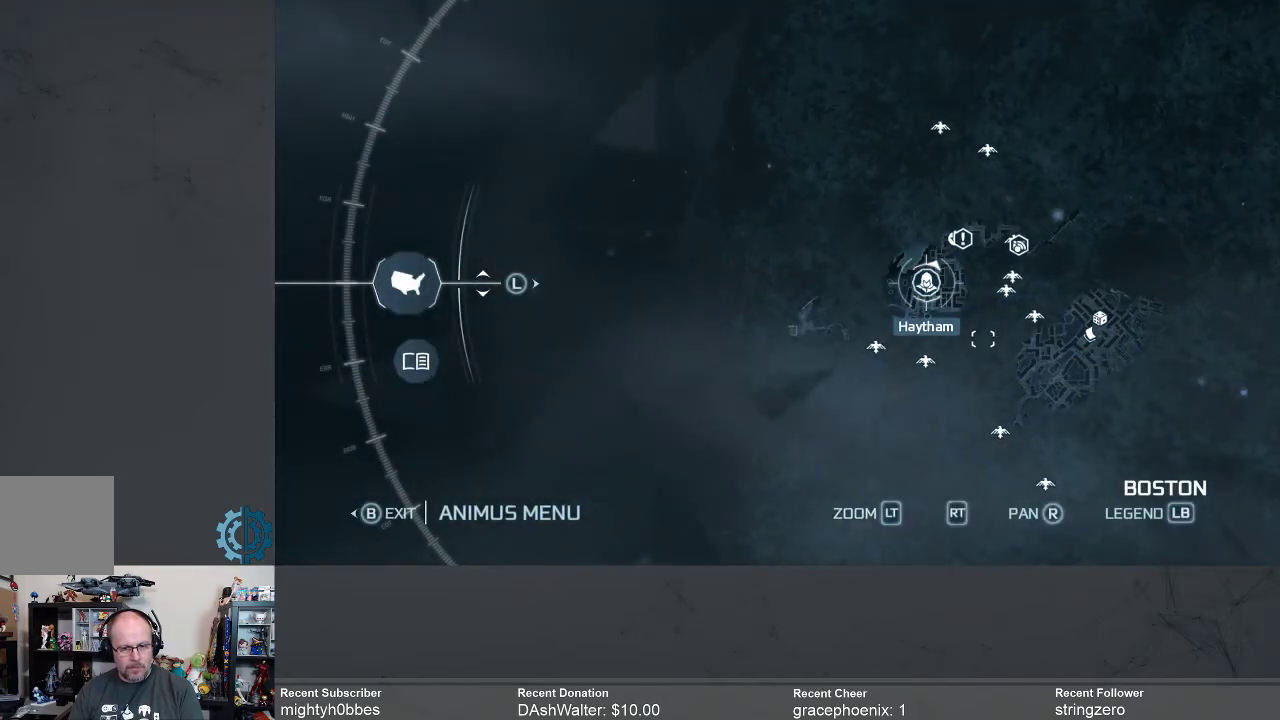
Gameplay with a controller (Xbox layout); each line is a JSON object with the inputs held at the frame after it. "events" lists button and stick changes between this image and that frame as [ms after this image, input, new state], when the widget could be followed in between.
{"buttons": [], "left_stick": "center", "right_stick": "center", "events": [[200, "left_stick", "up-right"], [500, "left_stick", "center"]]}
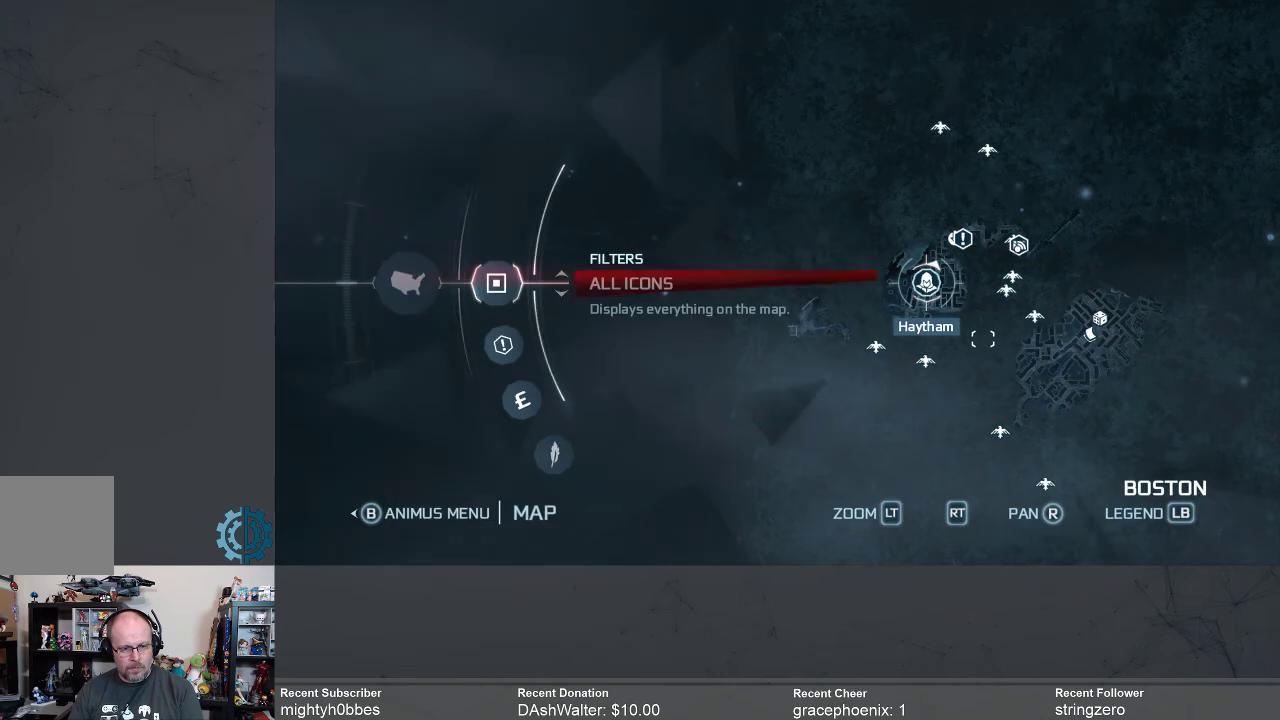
{"buttons": [], "left_stick": "center", "right_stick": "center", "events": []}
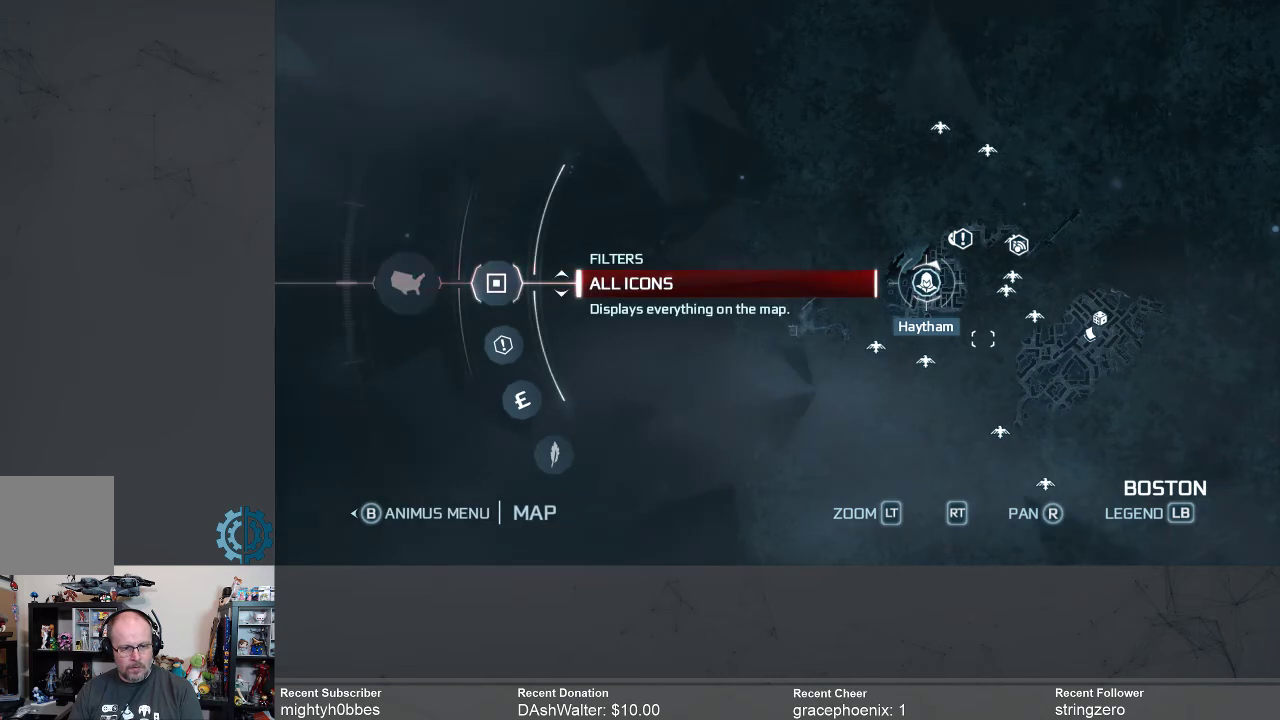
{"buttons": [], "left_stick": "center", "right_stick": "center", "events": [[300, "left_stick", "down-left"], [433, "left_stick", "center"]]}
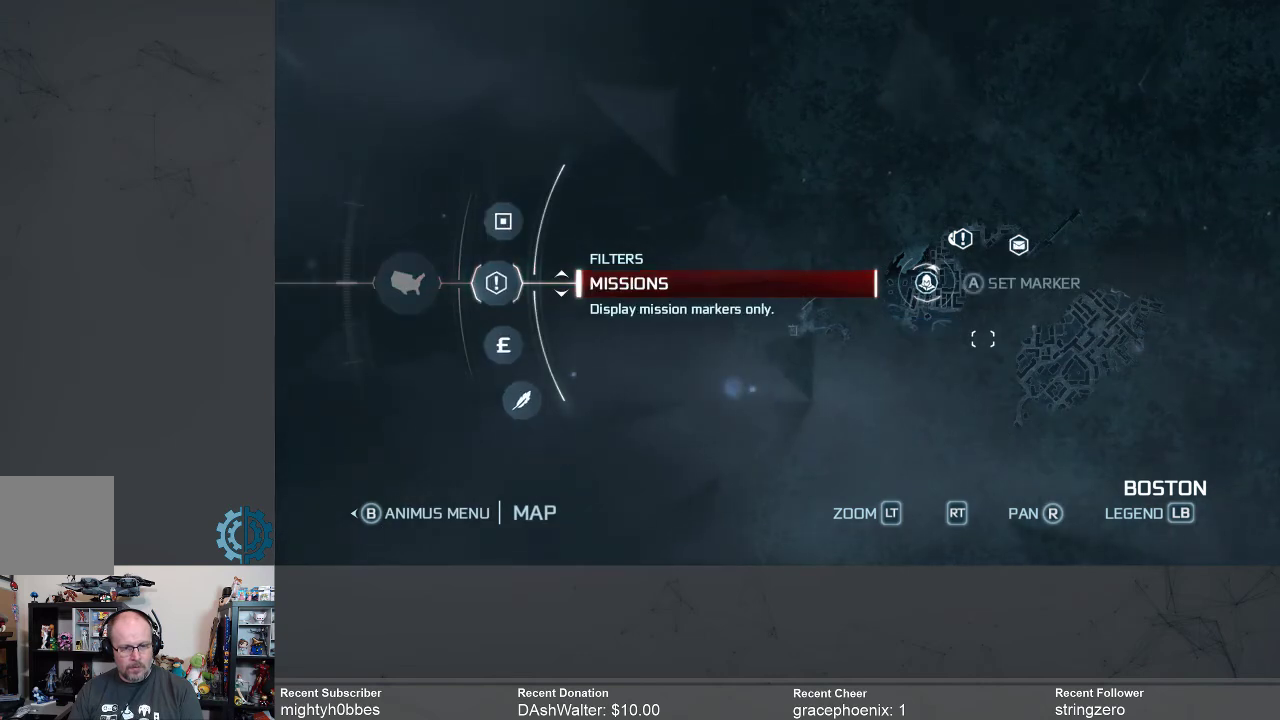
{"buttons": [], "left_stick": "center", "right_stick": "center", "events": [[267, "right_stick", "right"], [433, "right_stick", "center"]]}
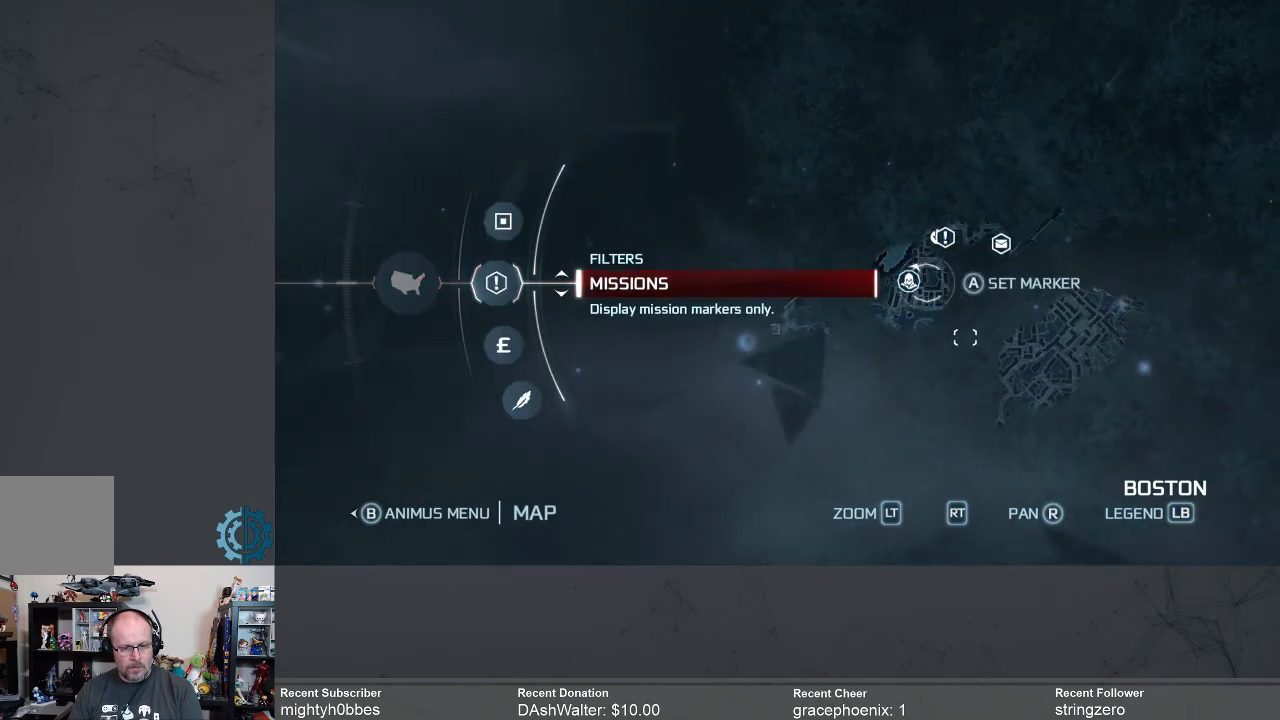
{"buttons": [], "left_stick": "center", "right_stick": "down", "events": [[167, "right_stick", "right"], [400, "right_stick", "down"]]}
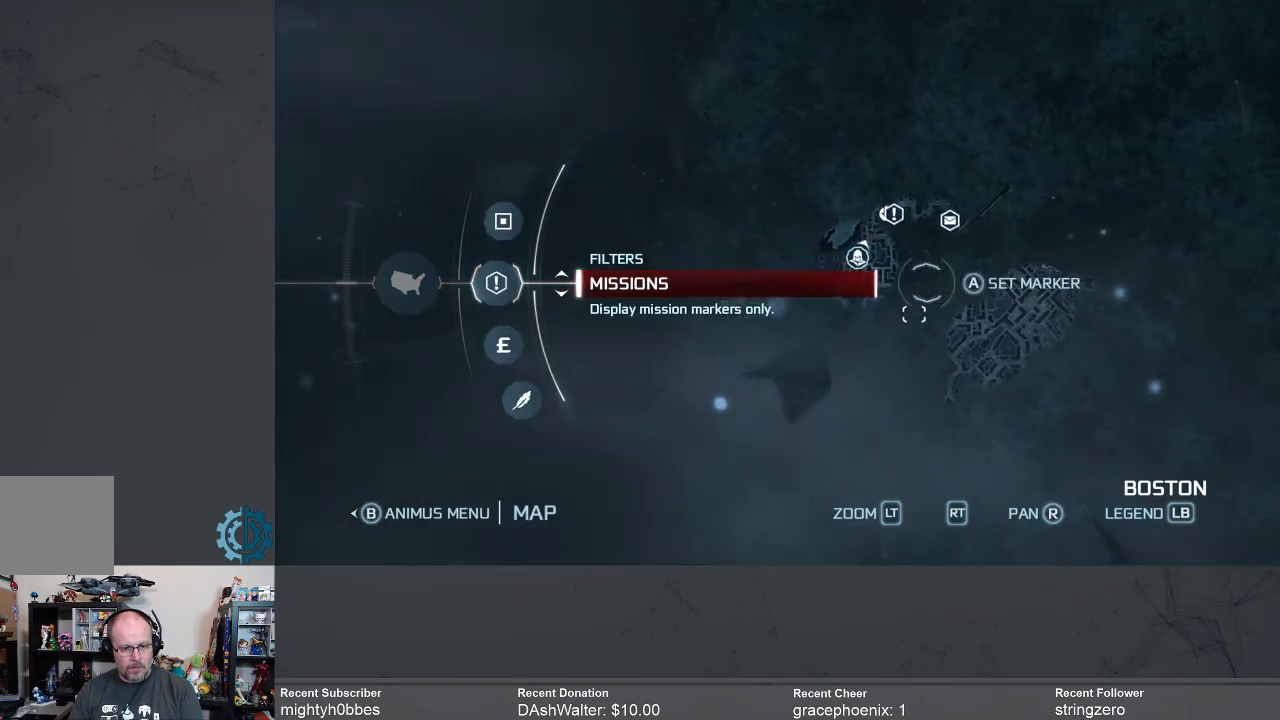
{"buttons": [], "left_stick": "center", "right_stick": "up-left", "events": [[67, "right_stick", "center"], [467, "right_stick", "up-left"]]}
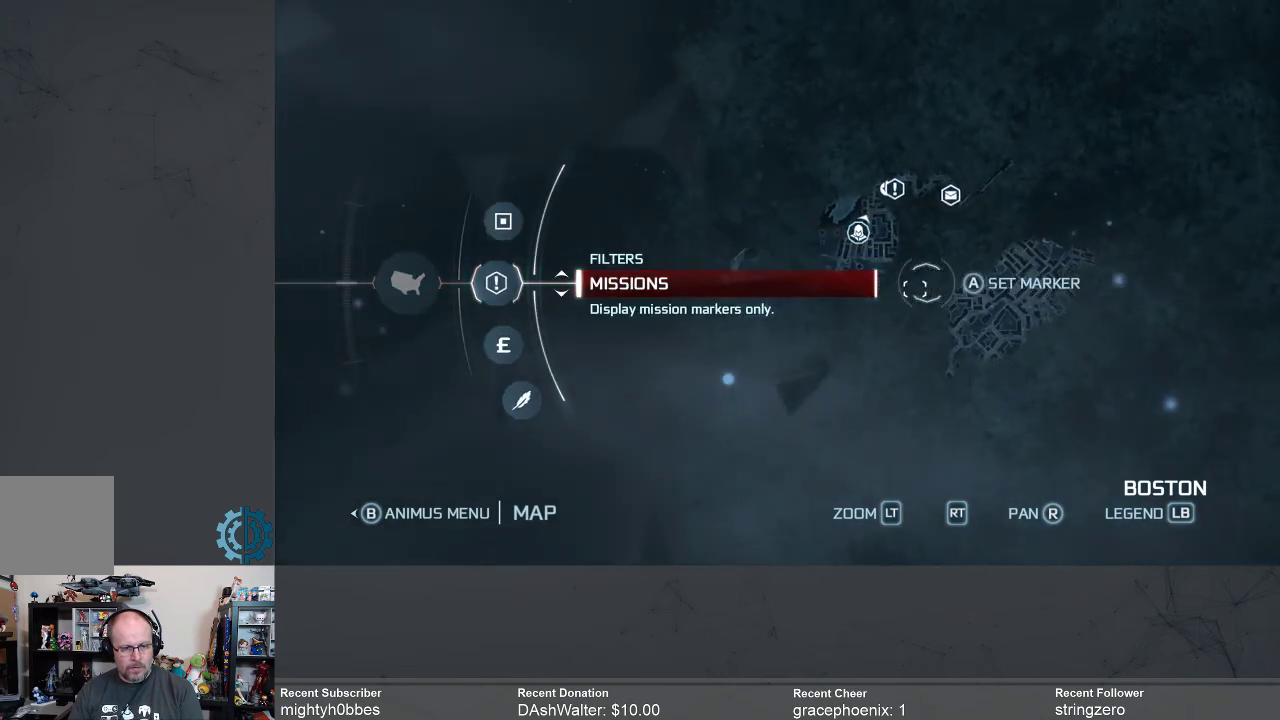
{"buttons": [], "left_stick": "center", "right_stick": "center", "events": [[33, "left_stick", "up"], [133, "right_stick", "center"], [233, "left_stick", "center"]]}
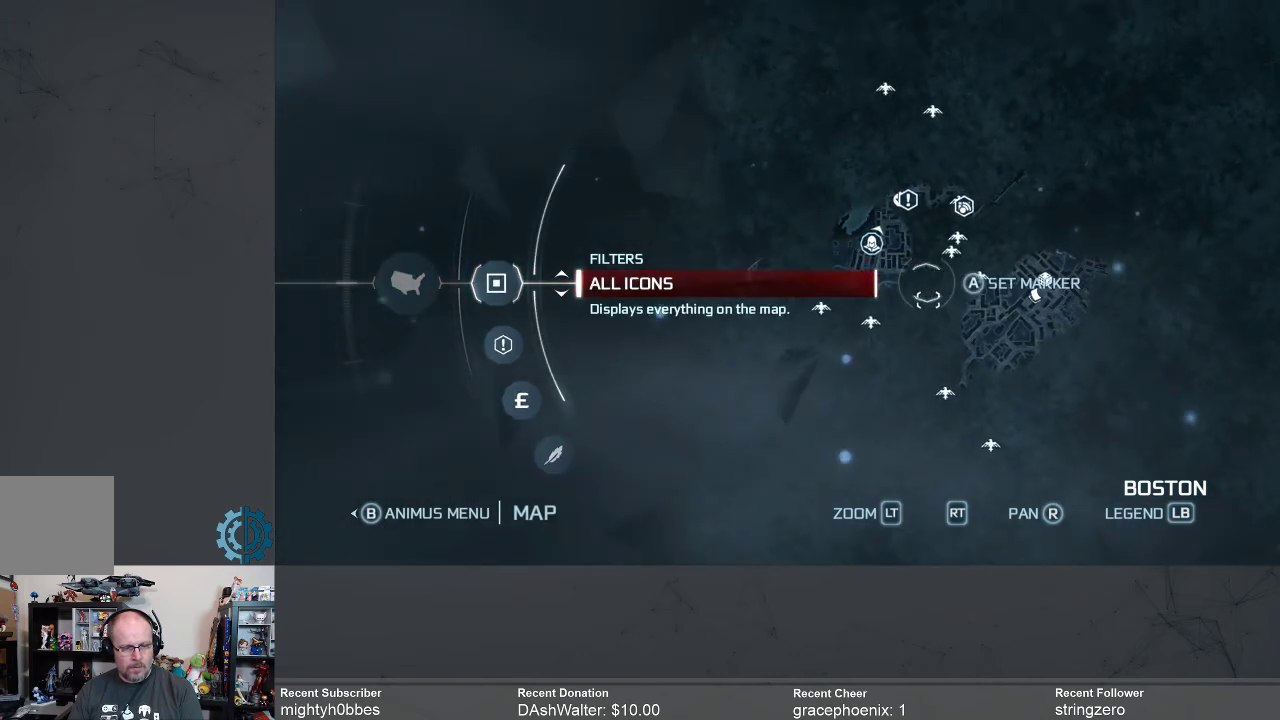
{"buttons": [], "left_stick": "down", "right_stick": "center", "events": [[367, "left_stick", "down"]]}
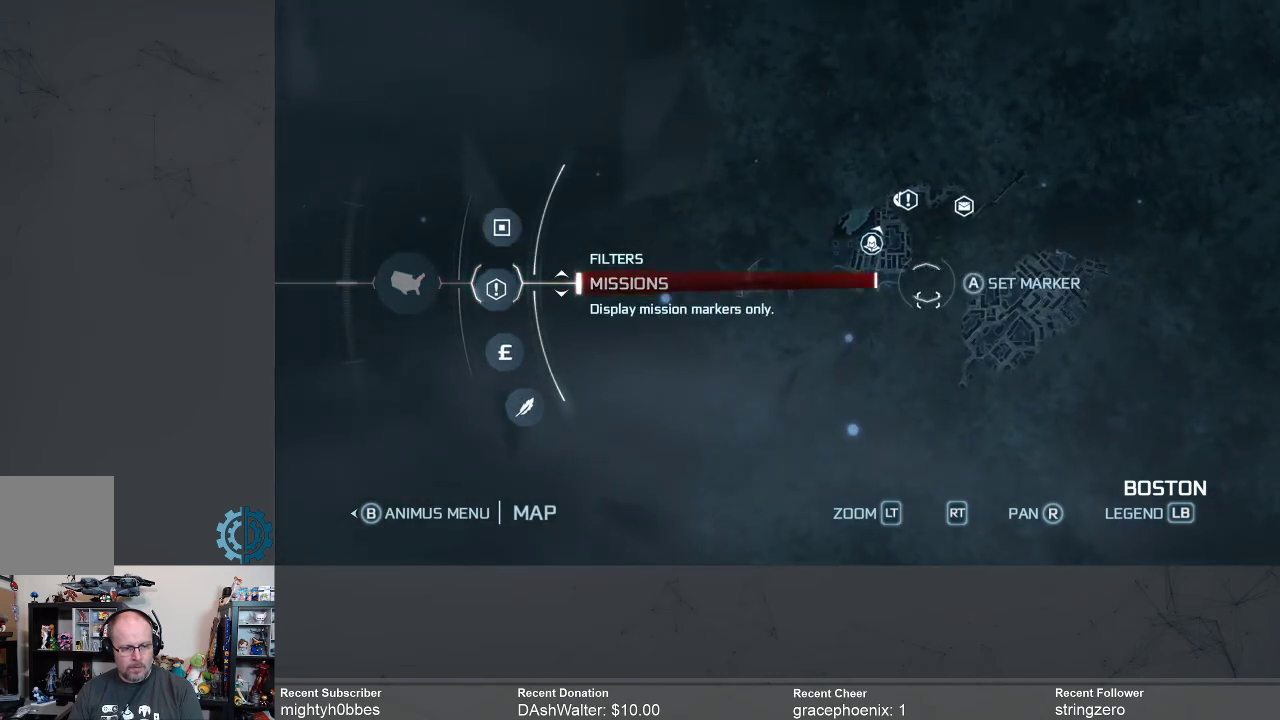
{"buttons": [], "left_stick": "down", "right_stick": "center", "events": [[33, "left_stick", "center"], [200, "left_stick", "down"], [367, "left_stick", "center"], [500, "left_stick", "down"]]}
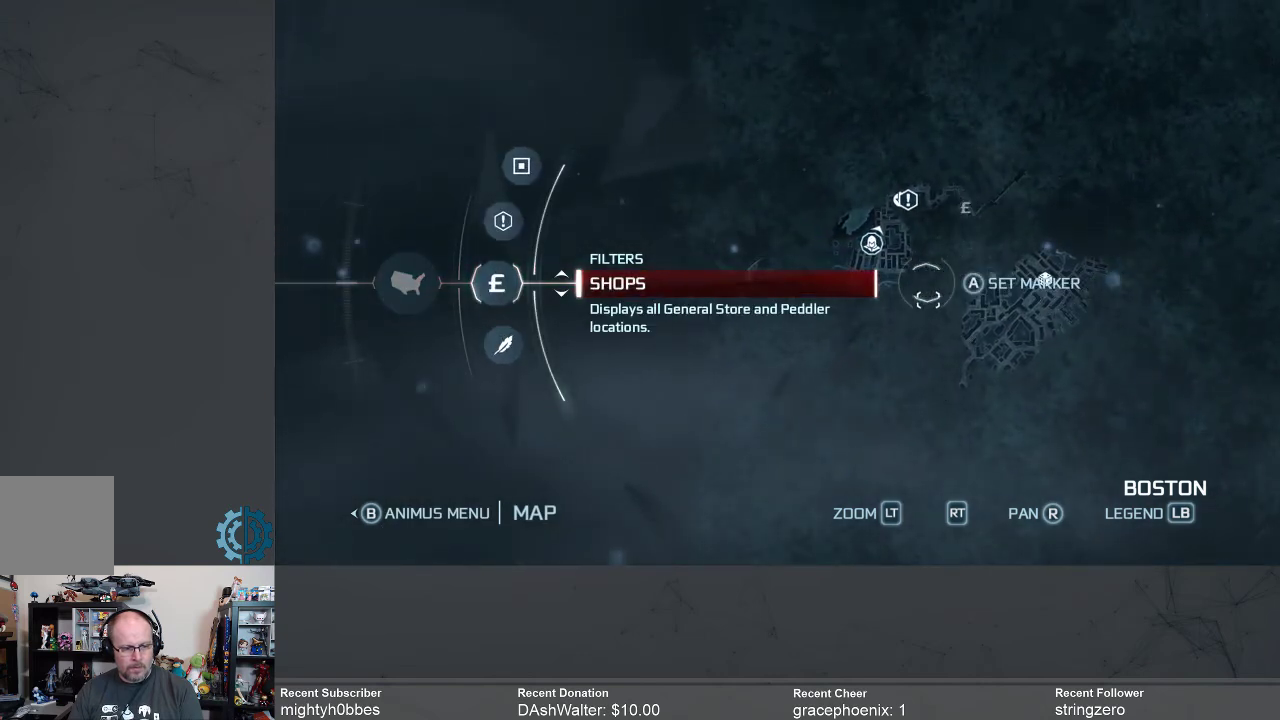
{"buttons": [], "left_stick": "center", "right_stick": "center", "events": [[200, "left_stick", "center"]]}
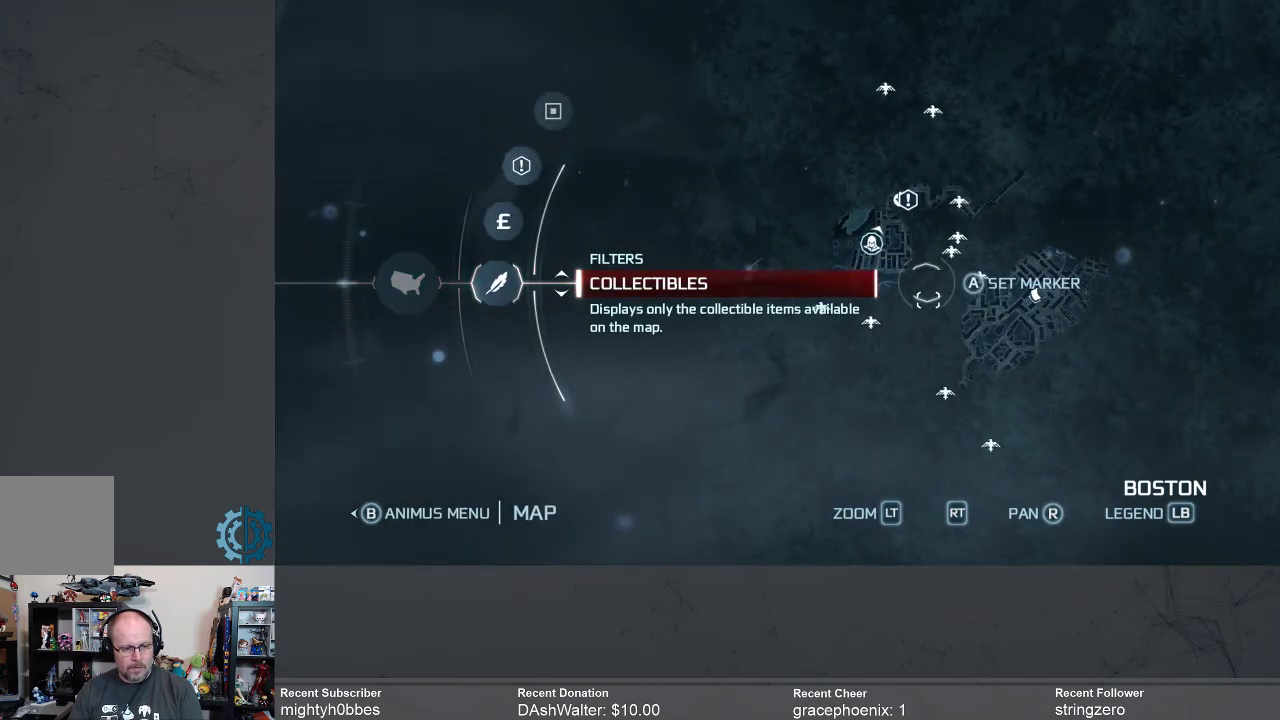
{"buttons": [], "left_stick": "center", "right_stick": "center", "events": []}
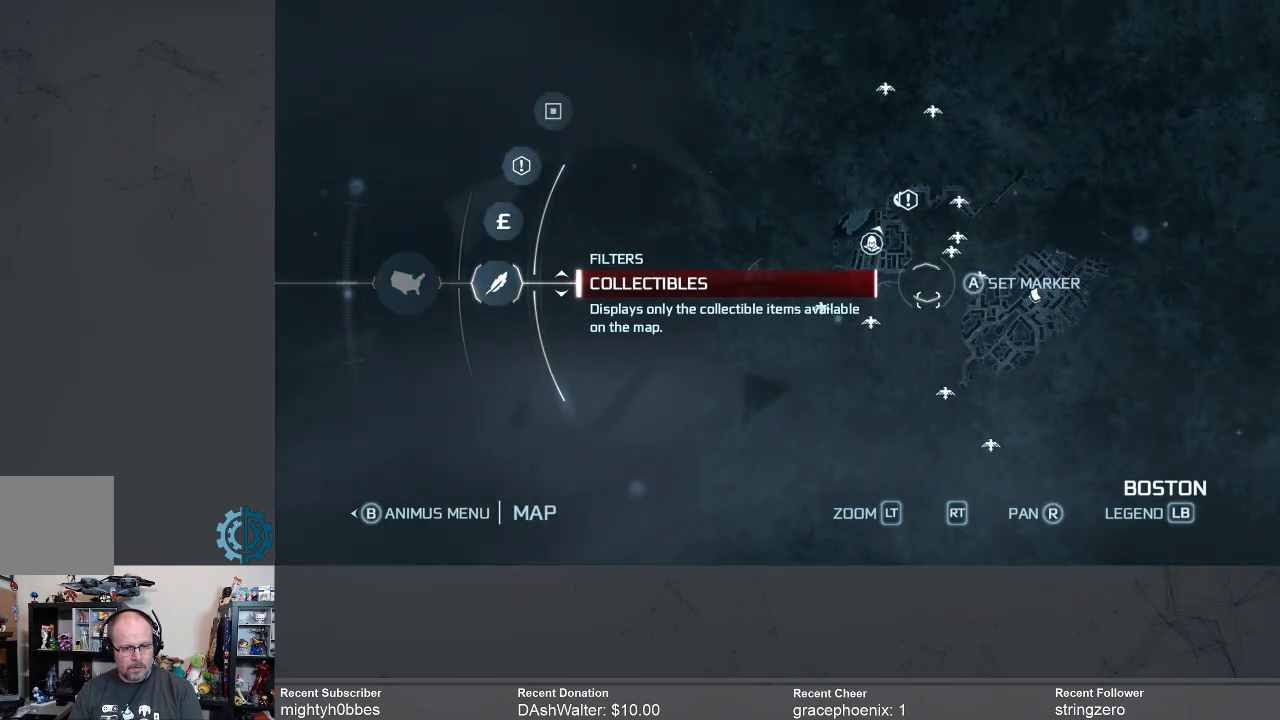
{"buttons": [], "left_stick": "center", "right_stick": "center", "events": []}
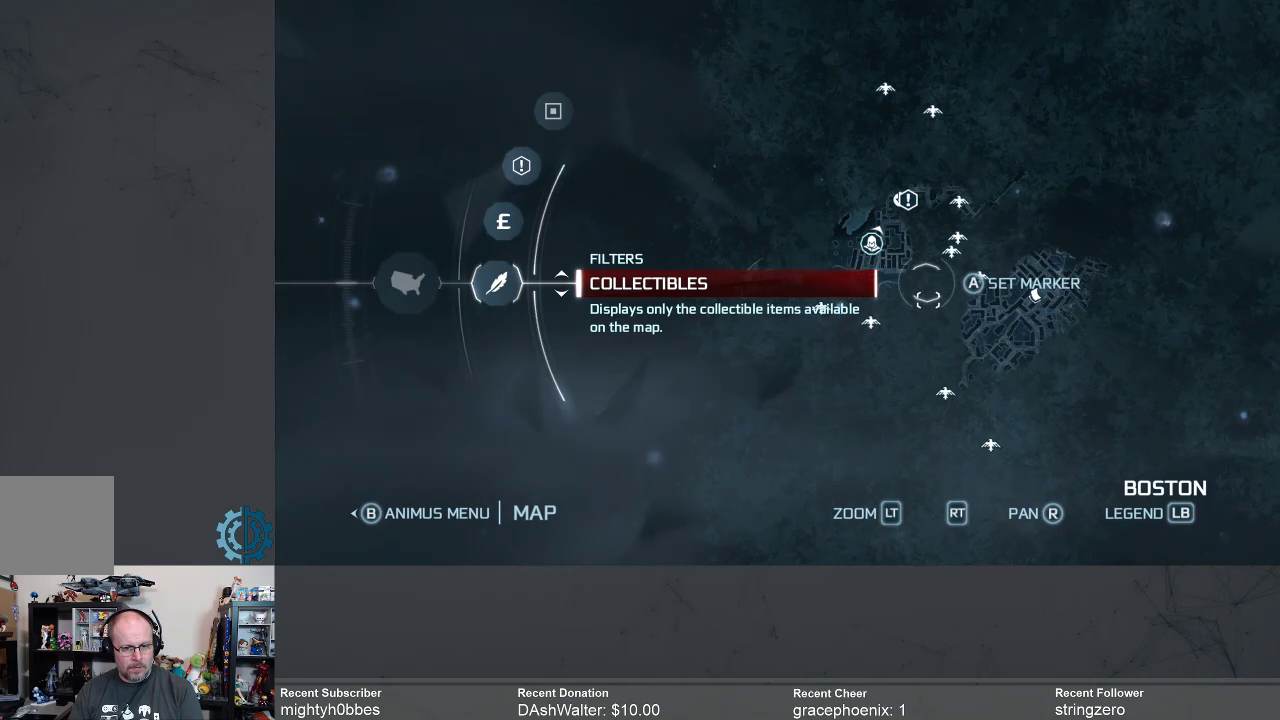
{"buttons": [], "left_stick": "center", "right_stick": "center", "events": []}
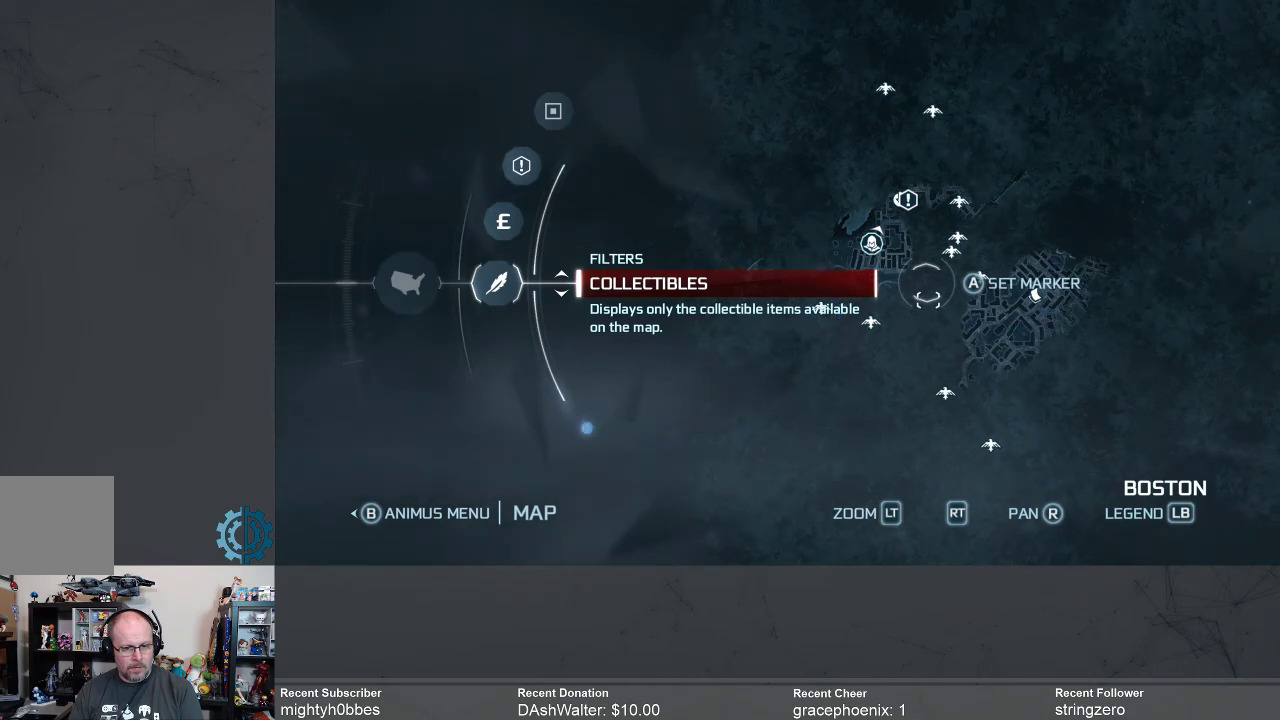
{"buttons": [], "left_stick": "center", "right_stick": "center", "events": []}
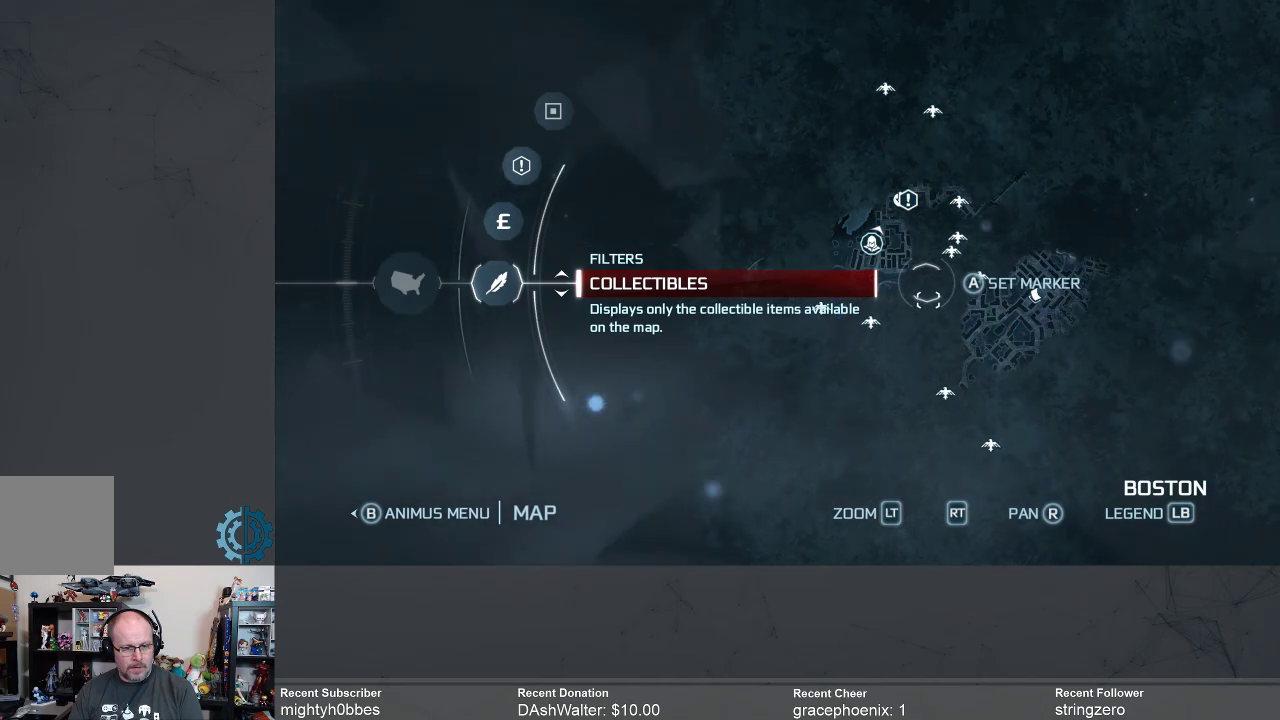
{"buttons": [], "left_stick": "center", "right_stick": "center", "events": []}
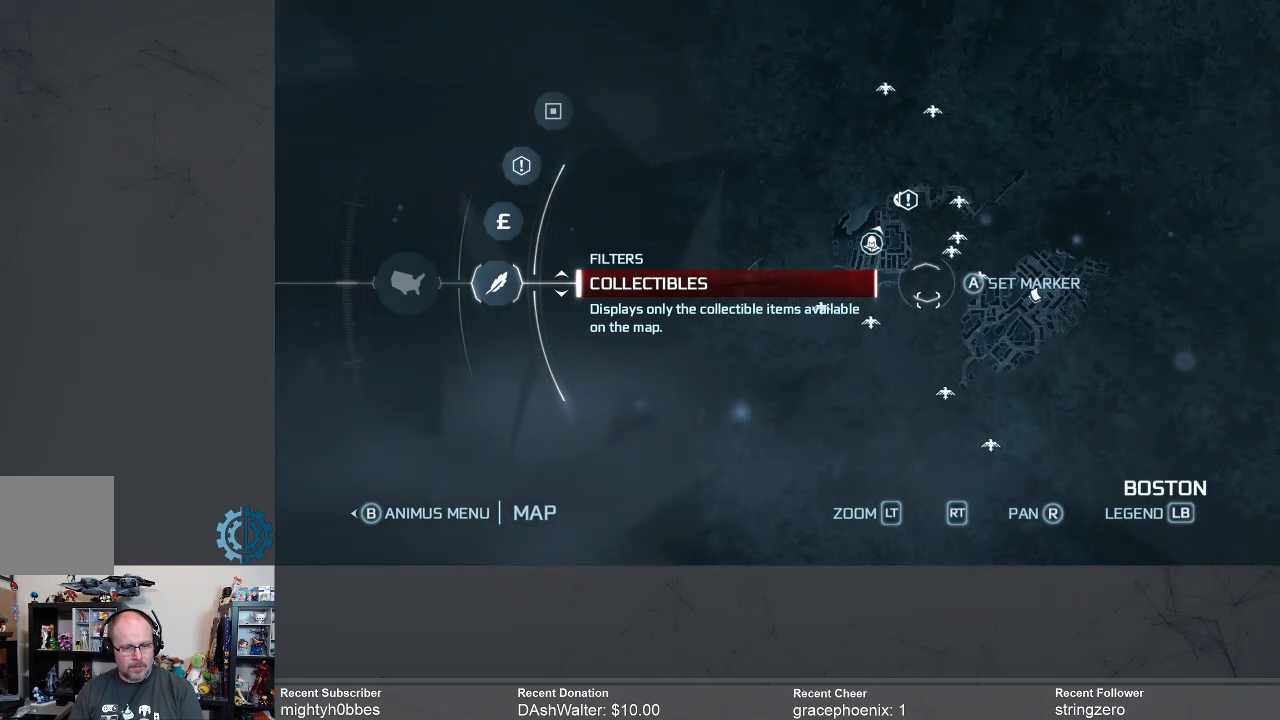
{"buttons": [], "left_stick": "center", "right_stick": "center", "events": []}
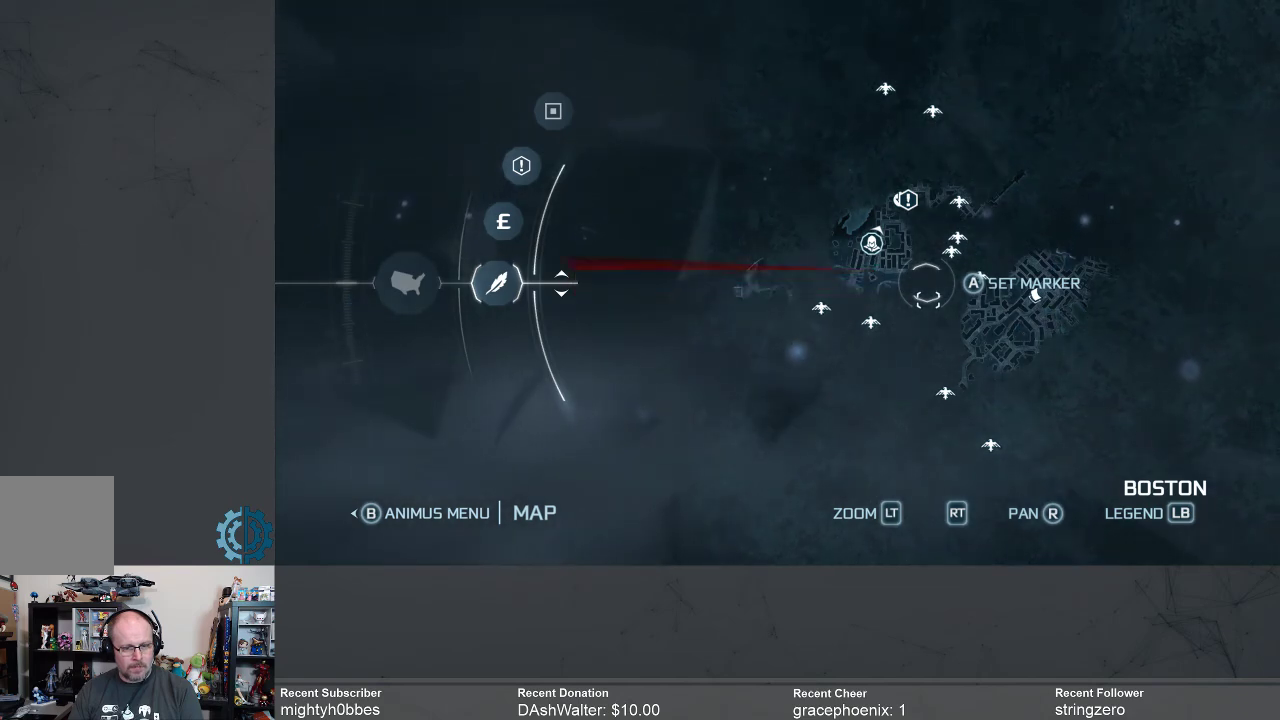
{"buttons": [], "left_stick": "center", "right_stick": "center", "events": []}
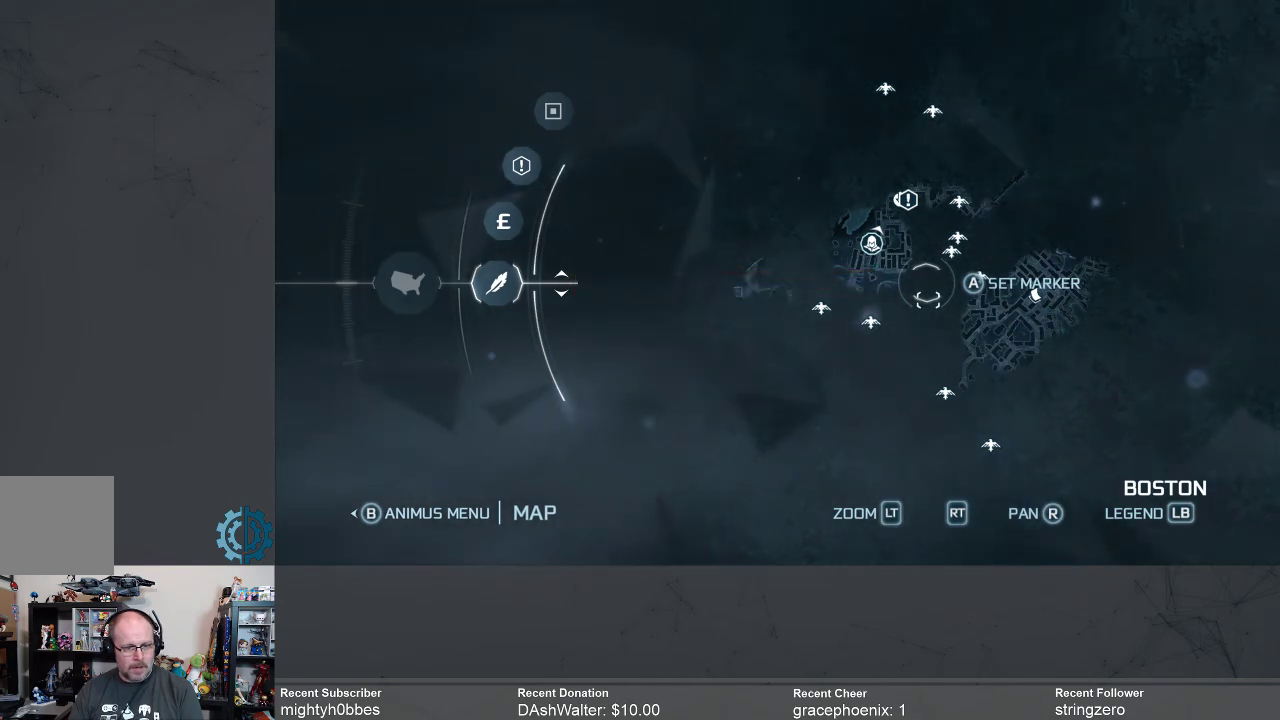
{"buttons": [], "left_stick": "center", "right_stick": "center", "events": [[233, "right_stick", "up"], [433, "right_stick", "center"]]}
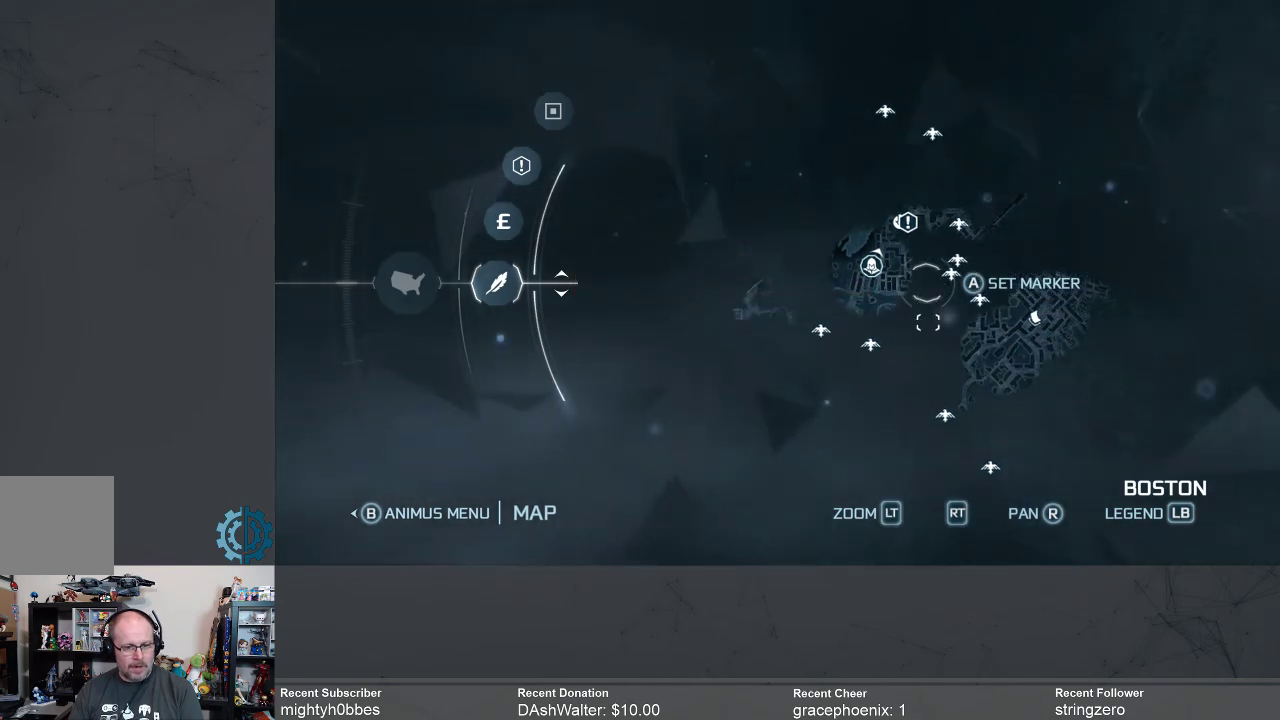
{"buttons": [], "left_stick": "center", "right_stick": "up", "events": [[467, "right_stick", "up"]]}
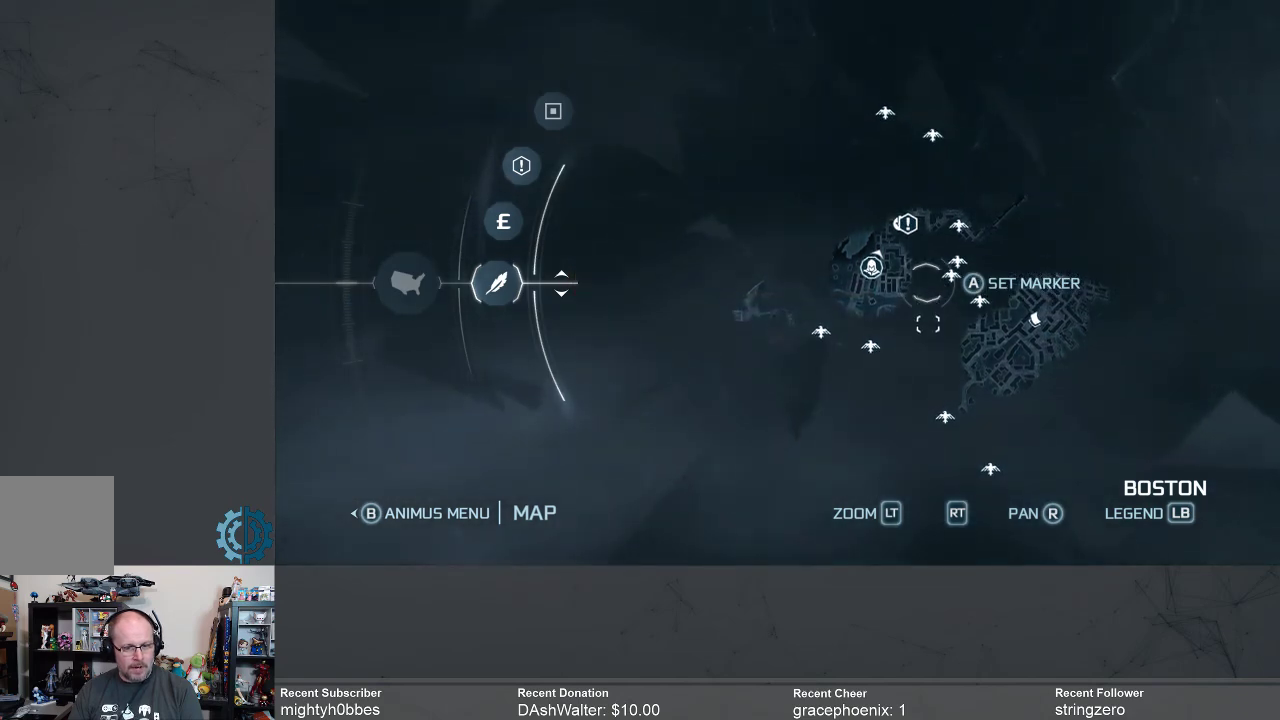
{"buttons": [], "left_stick": "center", "right_stick": "right", "events": [[100, "right_stick", "center"], [333, "right_stick", "right"]]}
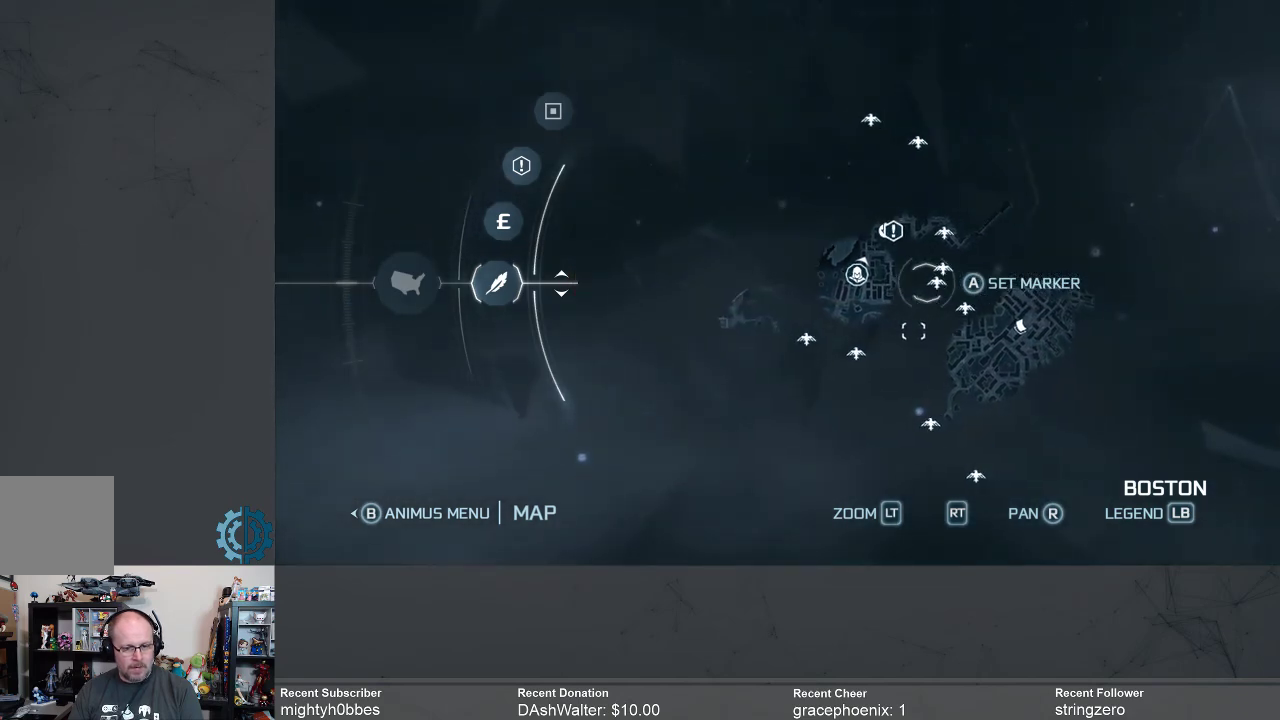
{"buttons": [], "left_stick": "center", "right_stick": "center", "events": [[33, "right_stick", "center"]]}
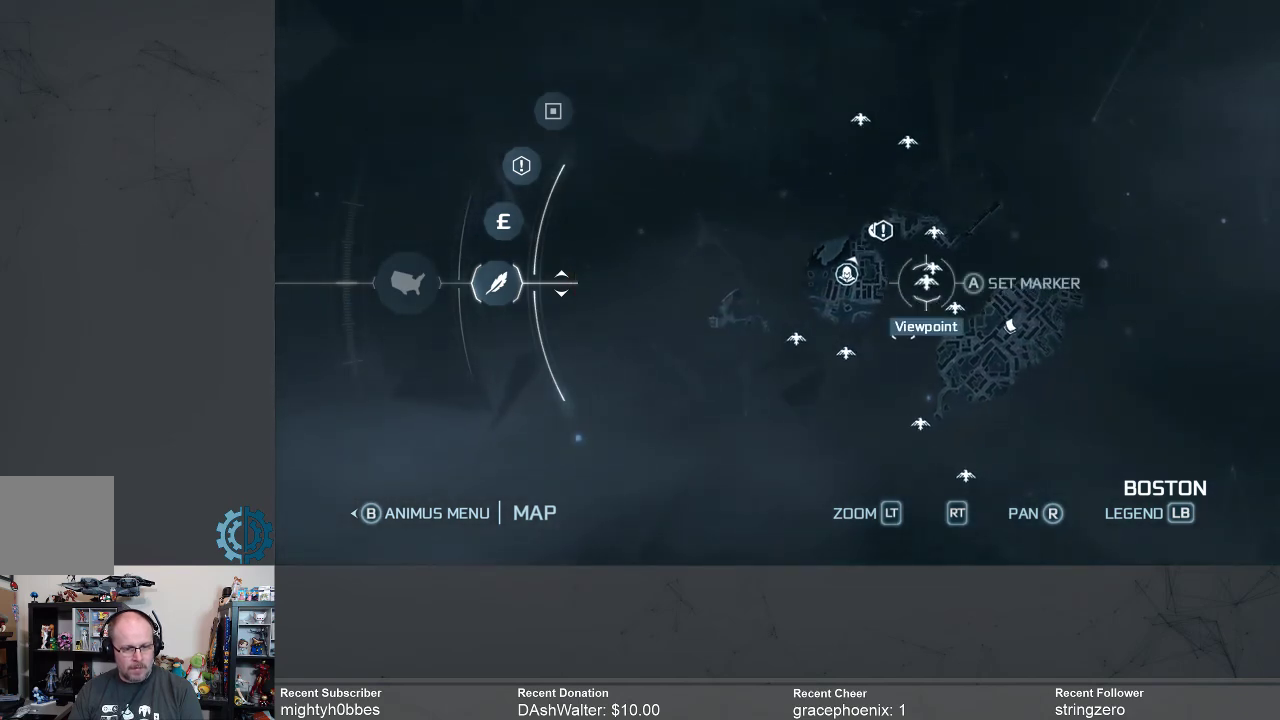
{"buttons": [], "left_stick": "center", "right_stick": "center", "events": []}
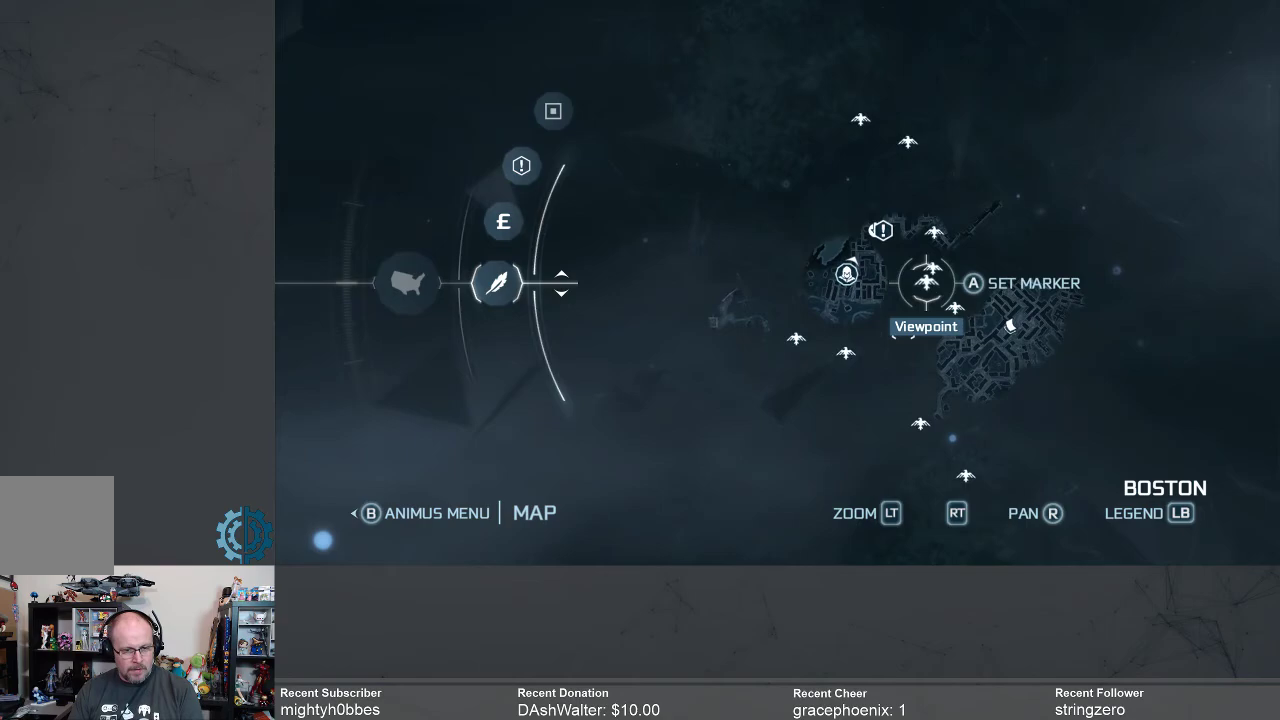
{"buttons": [], "left_stick": "center", "right_stick": "center", "events": [[100, "A", "down"], [167, "A", "up"]]}
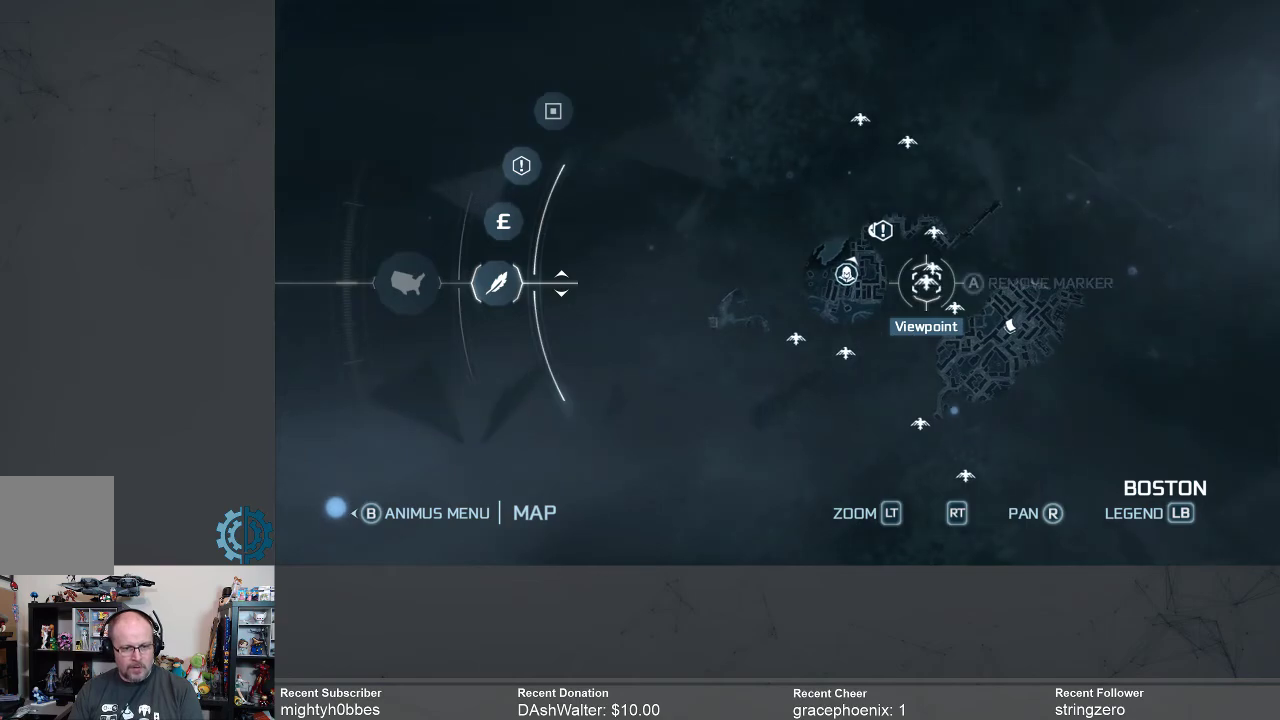
{"buttons": [], "left_stick": "center", "right_stick": "center", "events": []}
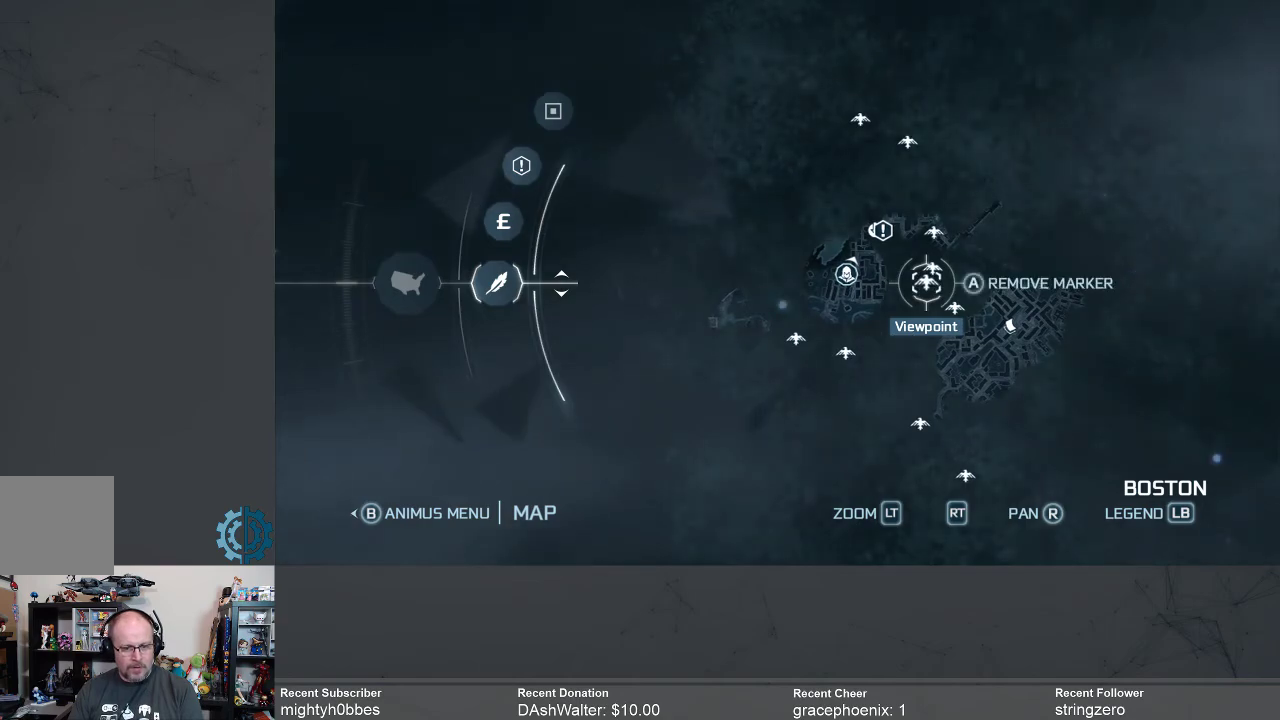
{"buttons": [], "left_stick": "center", "right_stick": "down-left", "events": [[467, "right_stick", "down-left"]]}
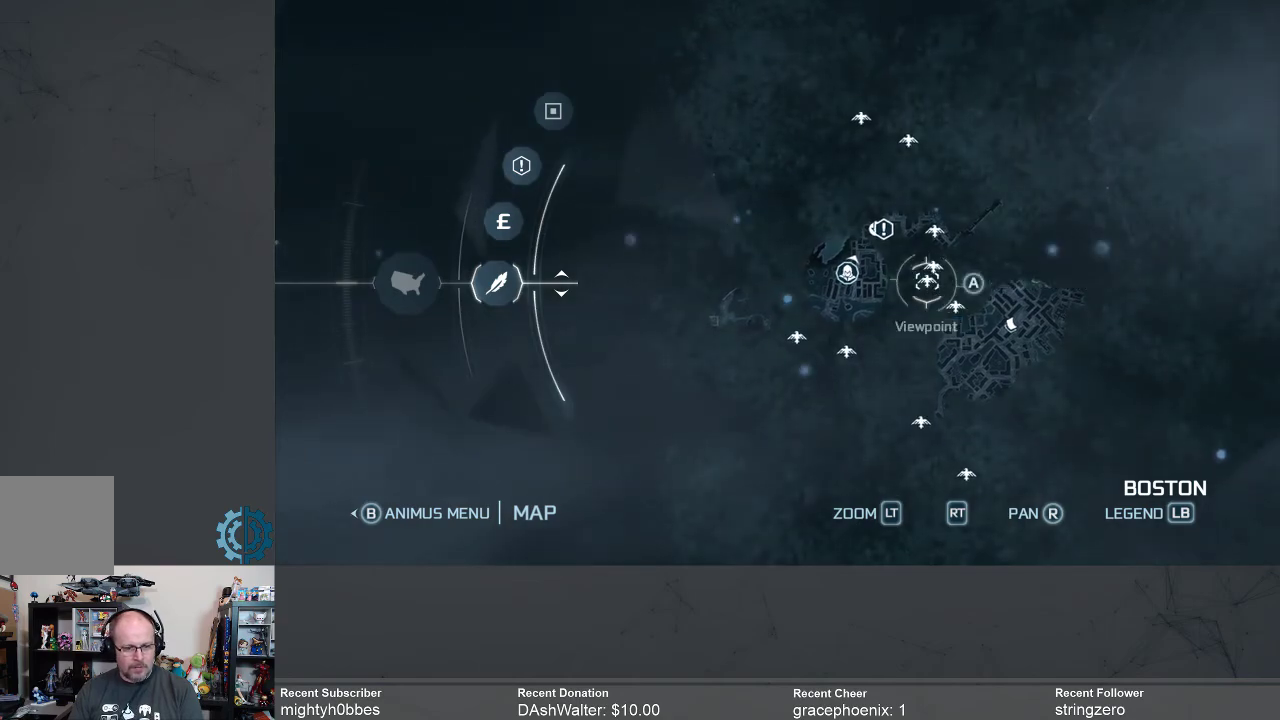
{"buttons": [], "left_stick": "center", "right_stick": "left", "events": [[233, "right_stick", "left"]]}
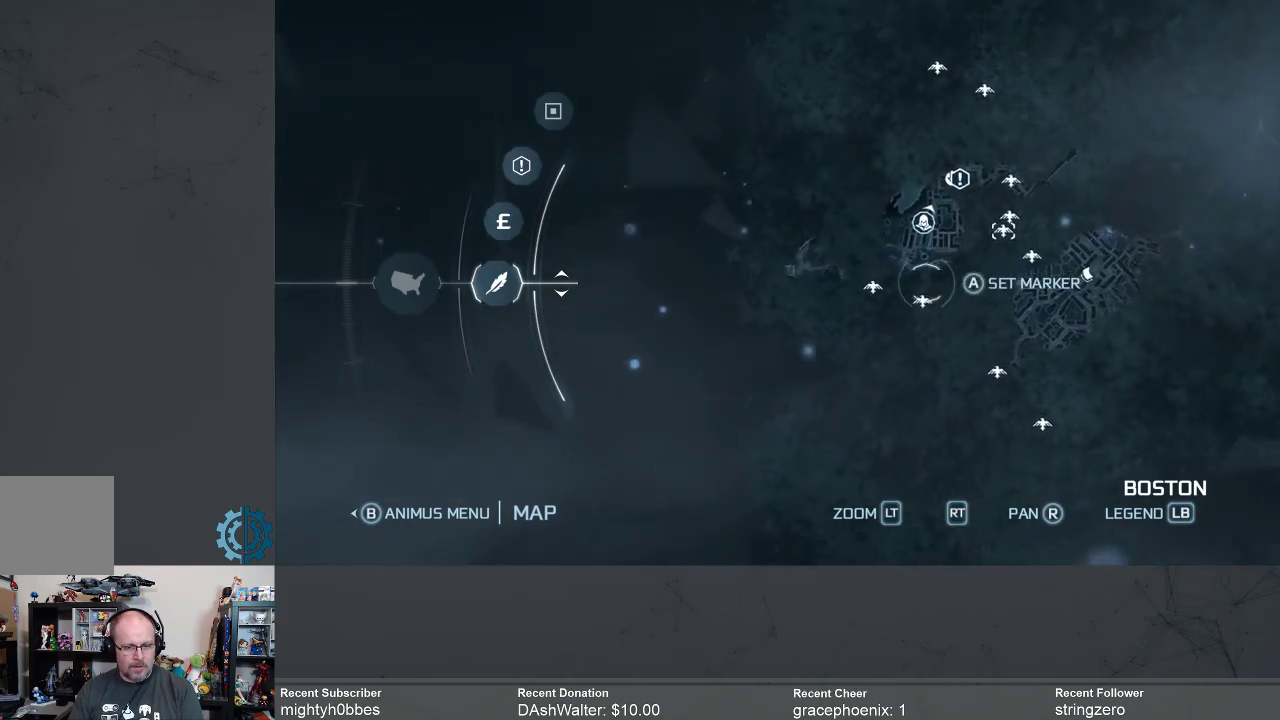
{"buttons": [], "left_stick": "center", "right_stick": "center", "events": [[167, "right_stick", "center"], [267, "right_stick", "left"], [433, "right_stick", "center"]]}
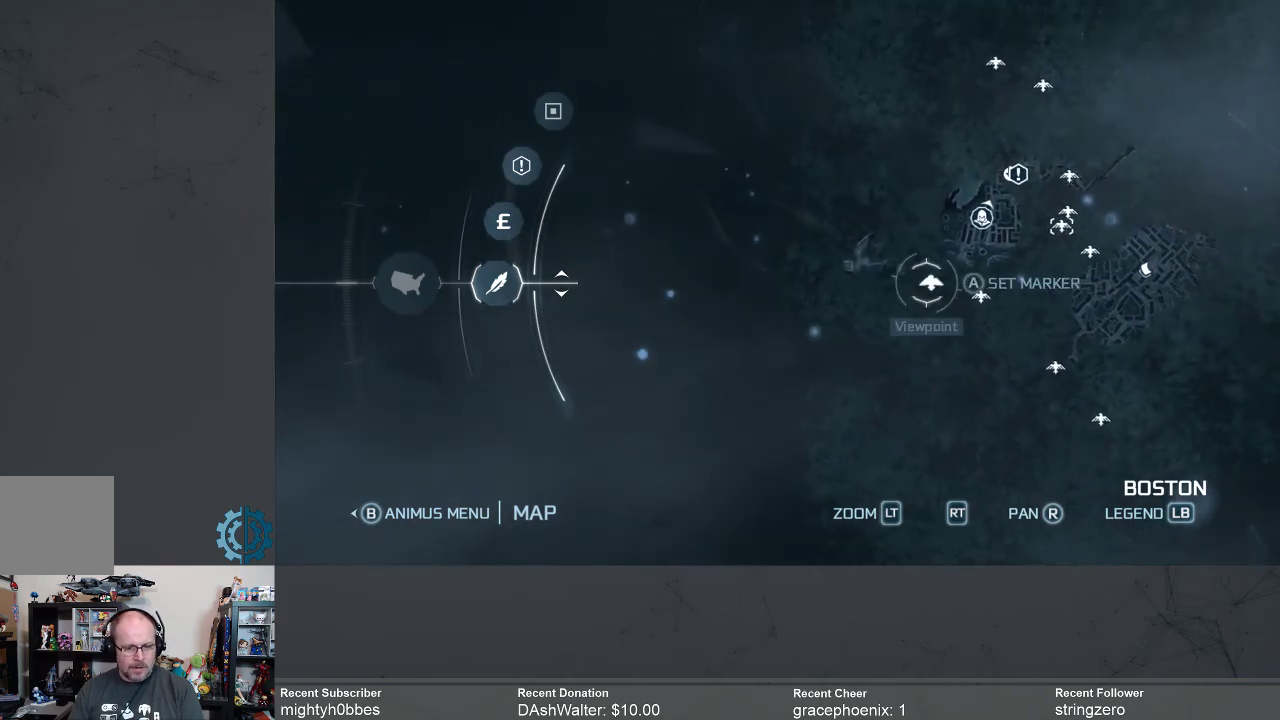
{"buttons": [], "left_stick": "center", "right_stick": "center", "events": [[433, "A", "down"], [500, "A", "up"]]}
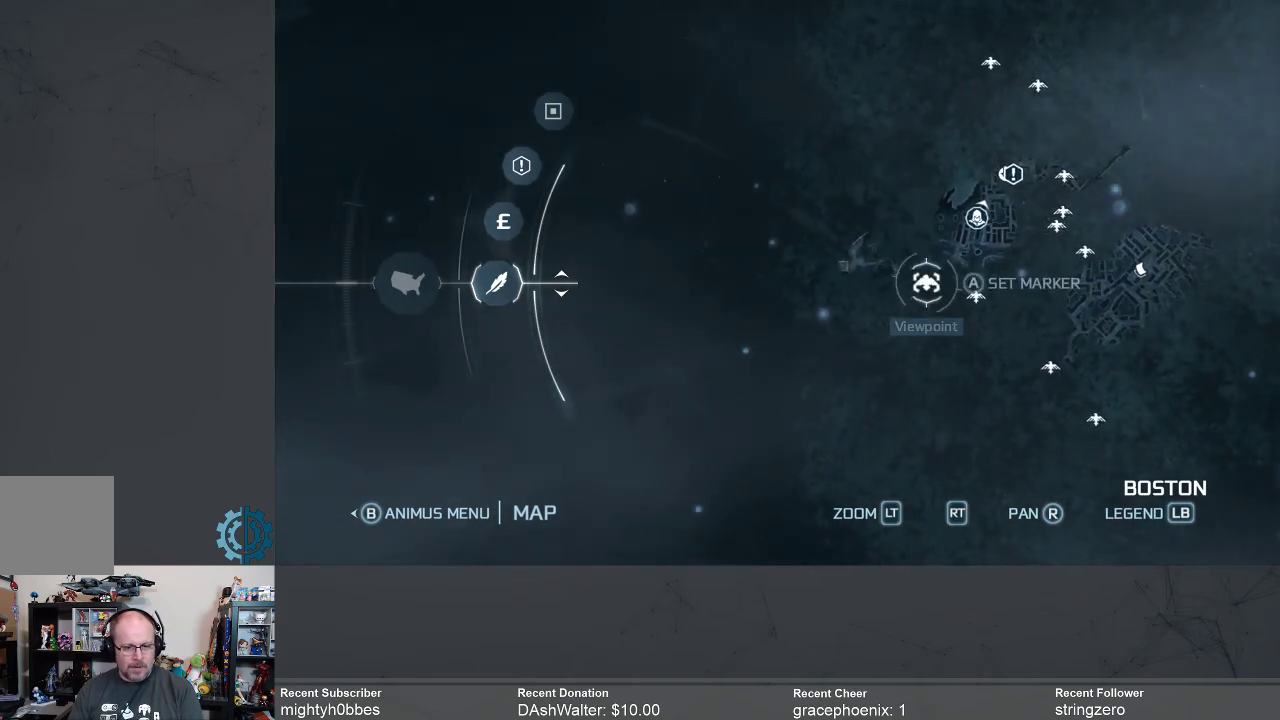
{"buttons": ["B"], "left_stick": "center", "right_stick": "center", "events": [[267, "B", "down"], [333, "B", "up"], [433, "B", "down"]]}